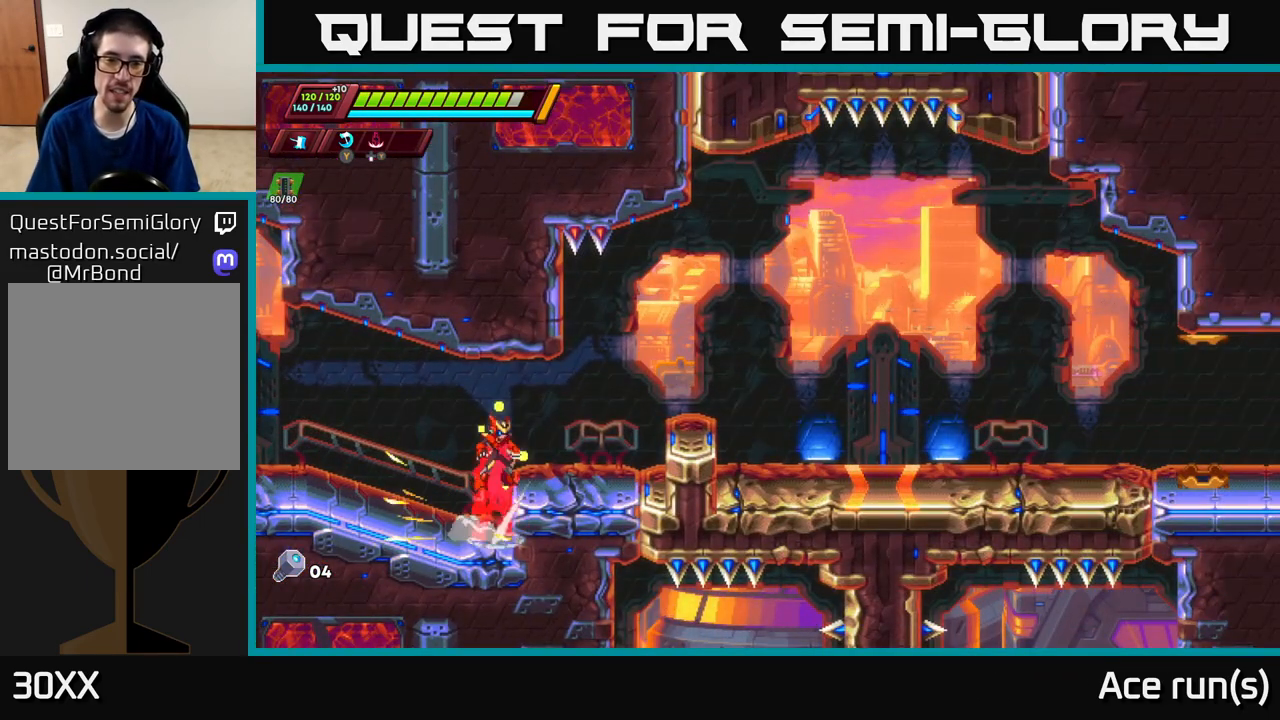
Gameplay with a controller (Xbox layout); each line is a JSON object with the inputs held at the frame after it. "events" lists button and stick changes between this image and that frame as [ms after this image, input, new state], when the widget could be followed in between.
{"buttons": ["R2"], "left_stick": "right", "right_stick": "center", "events": [[233, "A", "up"], [367, "R2", "up"], [433, "R2", "down"]]}
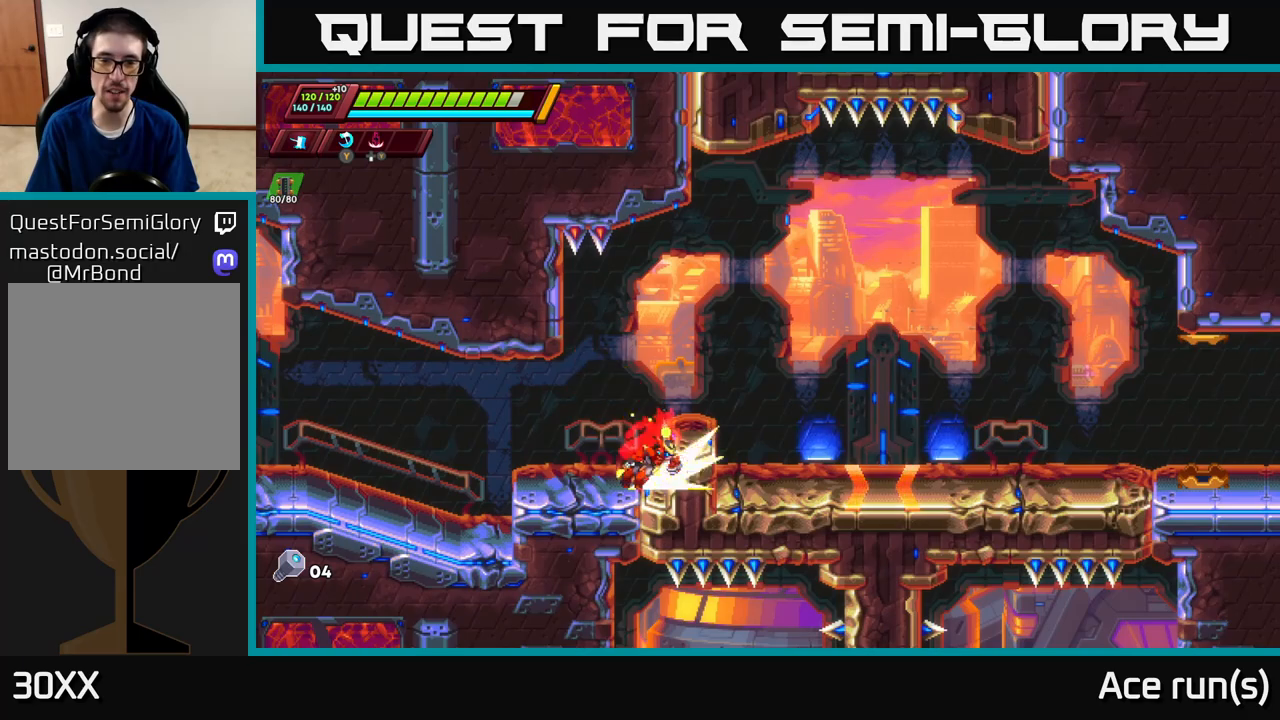
{"buttons": ["R2"], "left_stick": "right", "right_stick": "center", "events": [[50, "A", "down"], [217, "A", "up"]]}
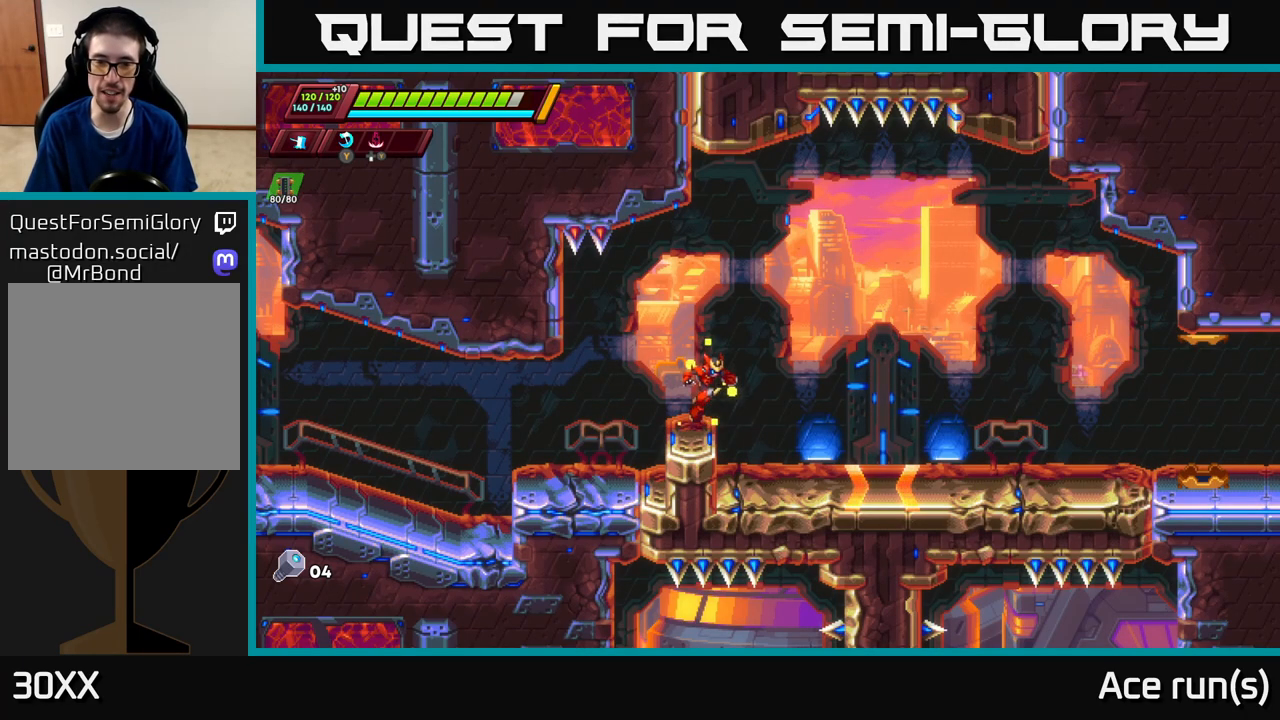
{"buttons": ["R2"], "left_stick": "right", "right_stick": "center", "events": [[33, "R2", "up"], [133, "R2", "down"], [367, "R2", "up"], [417, "R2", "down"]]}
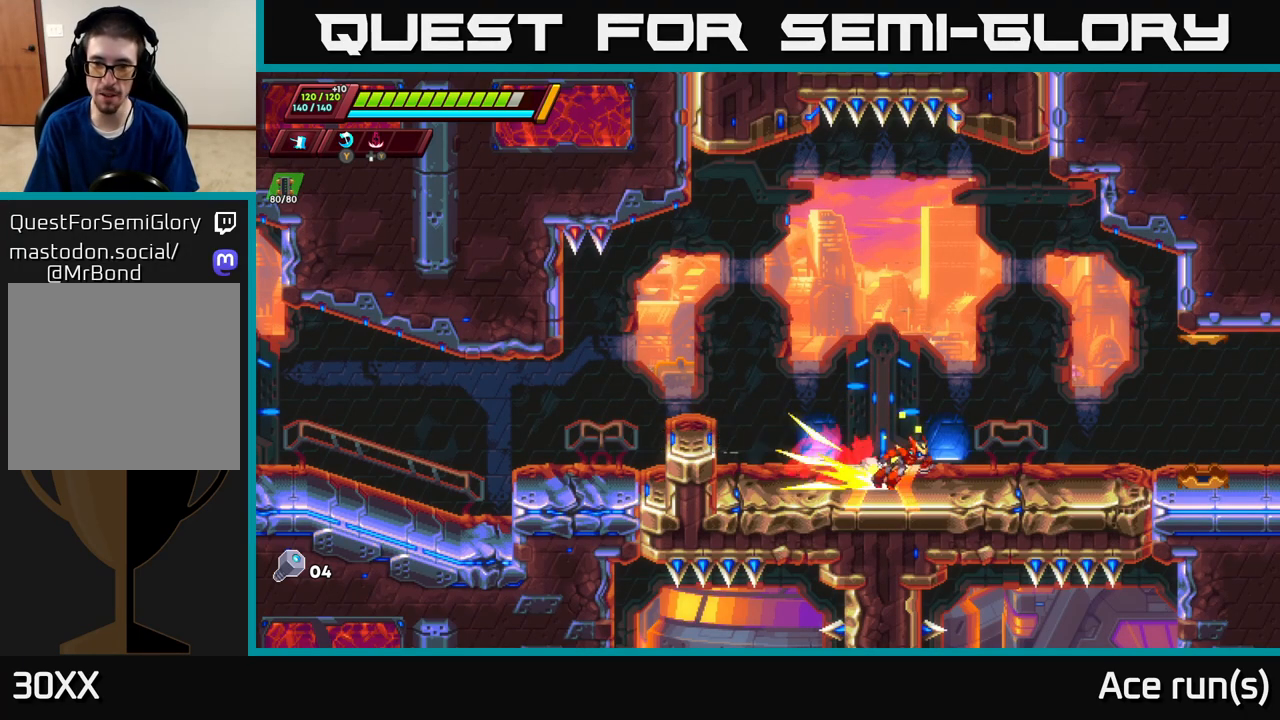
{"buttons": ["R2"], "left_stick": "right", "right_stick": "center", "events": [[100, "R2", "up"], [183, "R2", "down"], [317, "R2", "up"], [383, "R2", "down"]]}
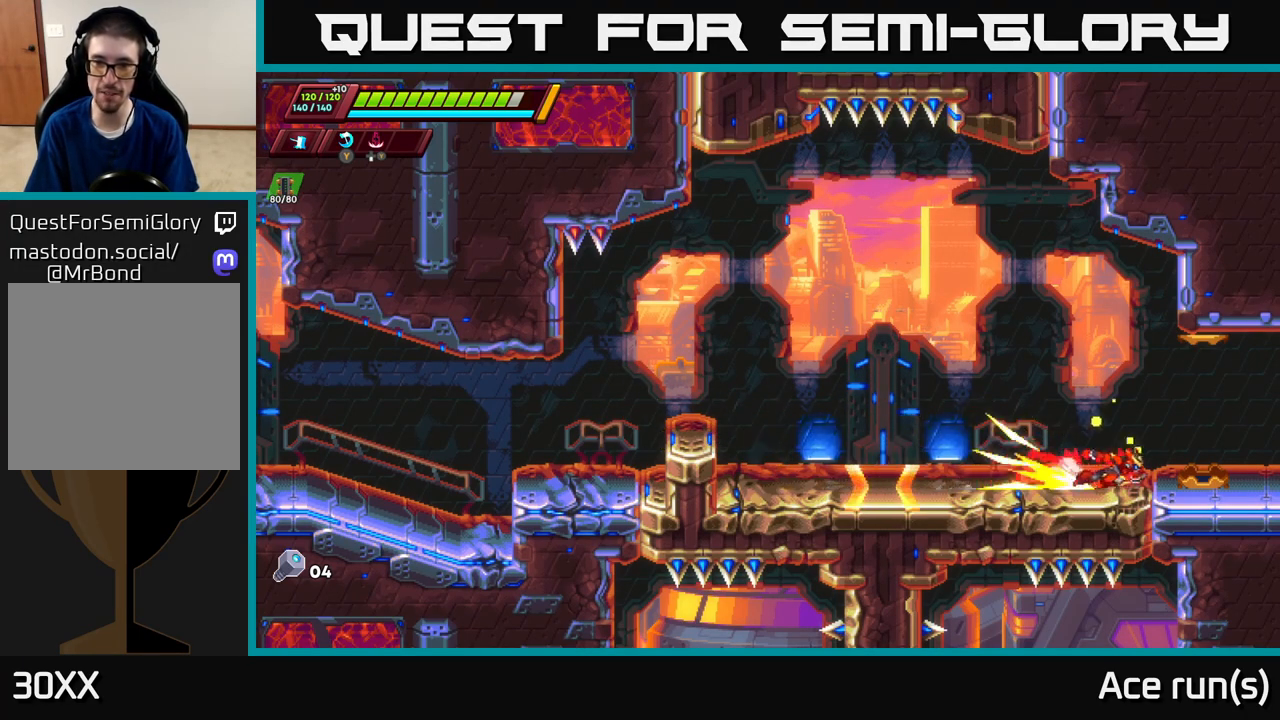
{"buttons": ["R2"], "left_stick": "right", "right_stick": "center", "events": [[67, "R2", "up"], [133, "R2", "down"], [317, "R2", "up"], [400, "R2", "down"]]}
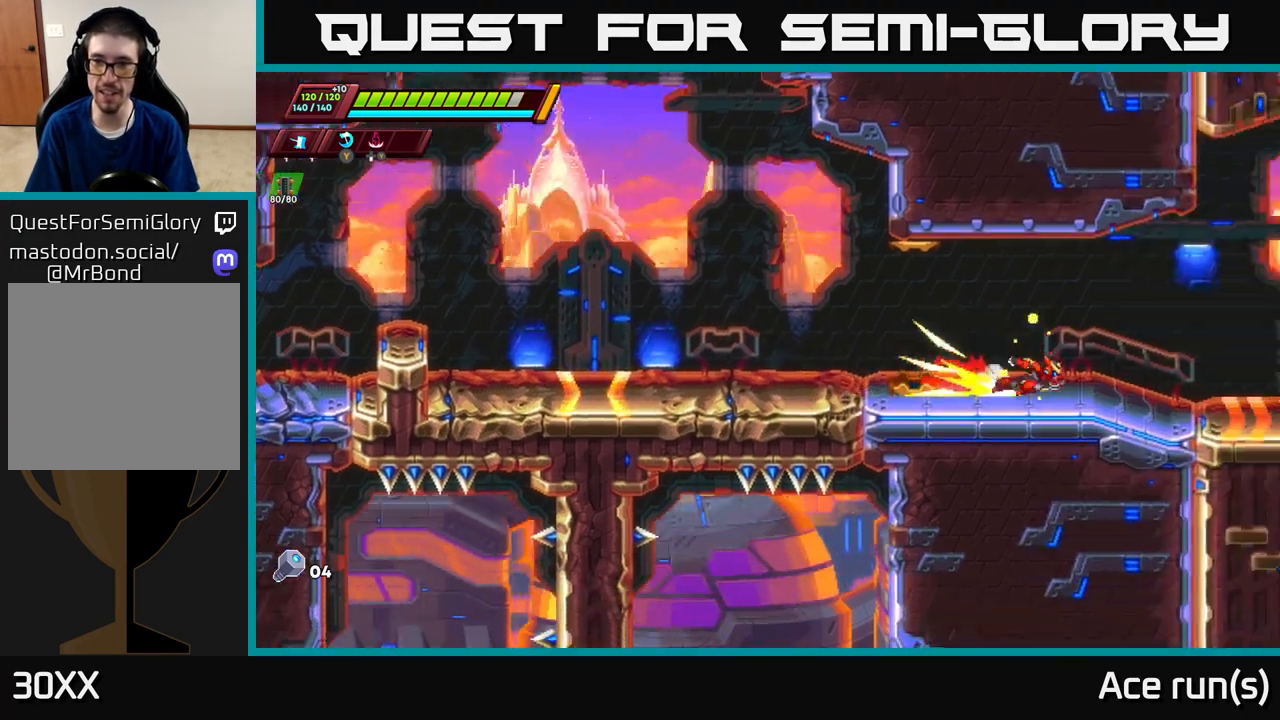
{"buttons": ["A", "R2"], "left_stick": "right", "right_stick": "center", "events": [[183, "R2", "up"], [217, "R2", "down"], [450, "A", "down"]]}
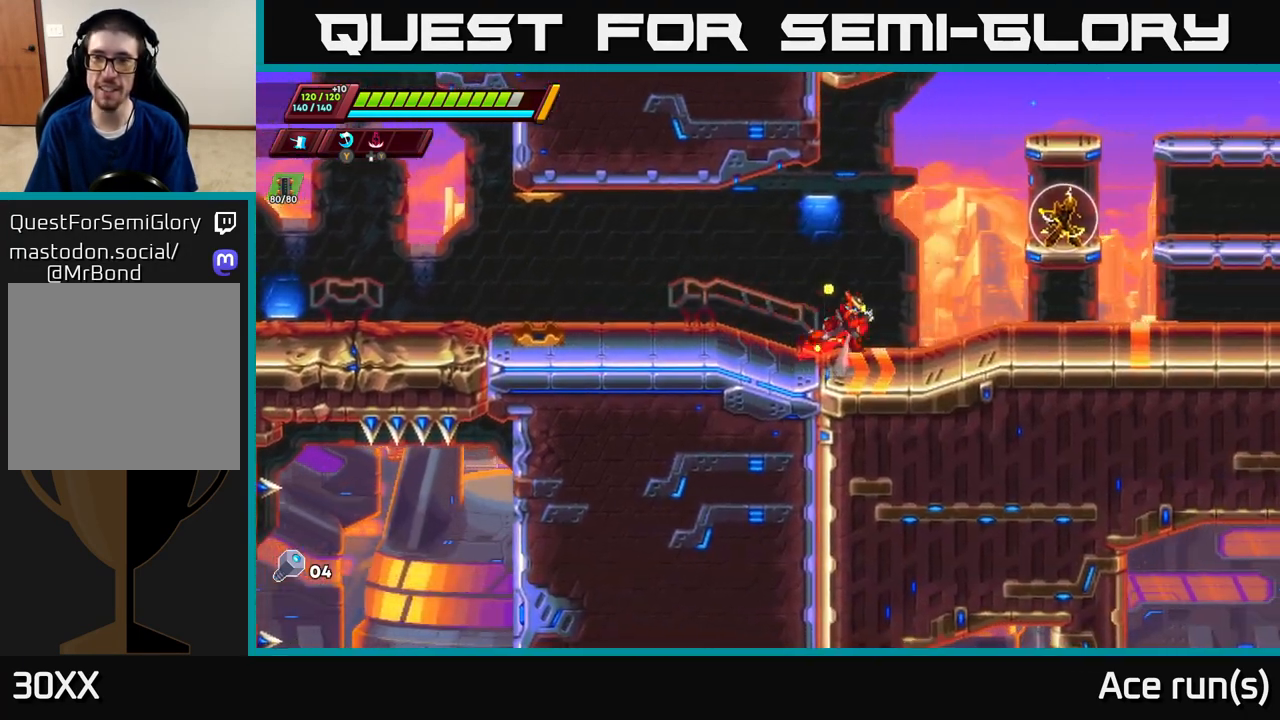
{"buttons": [], "left_stick": "center", "right_stick": "center", "events": [[450, "A", "up"], [483, "R2", "up"], [500, "left_stick", "center"]]}
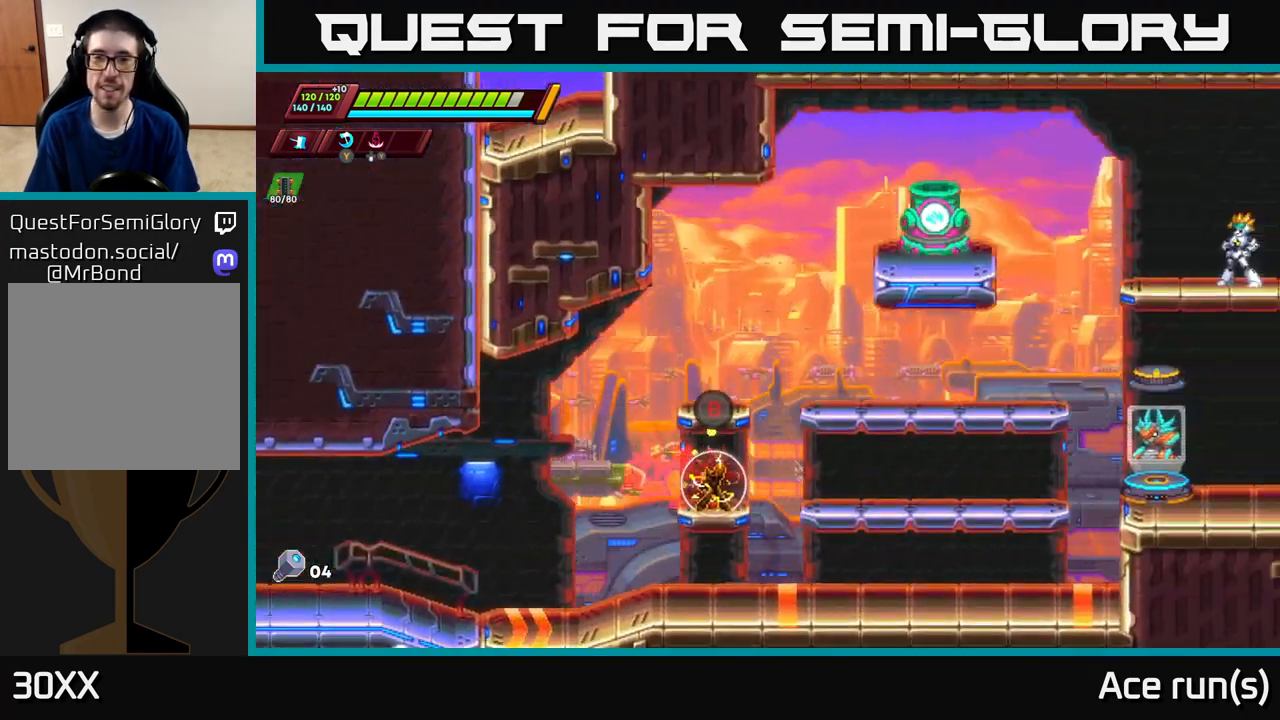
{"buttons": [], "left_stick": "left", "right_stick": "center", "events": [[383, "left_stick", "left"]]}
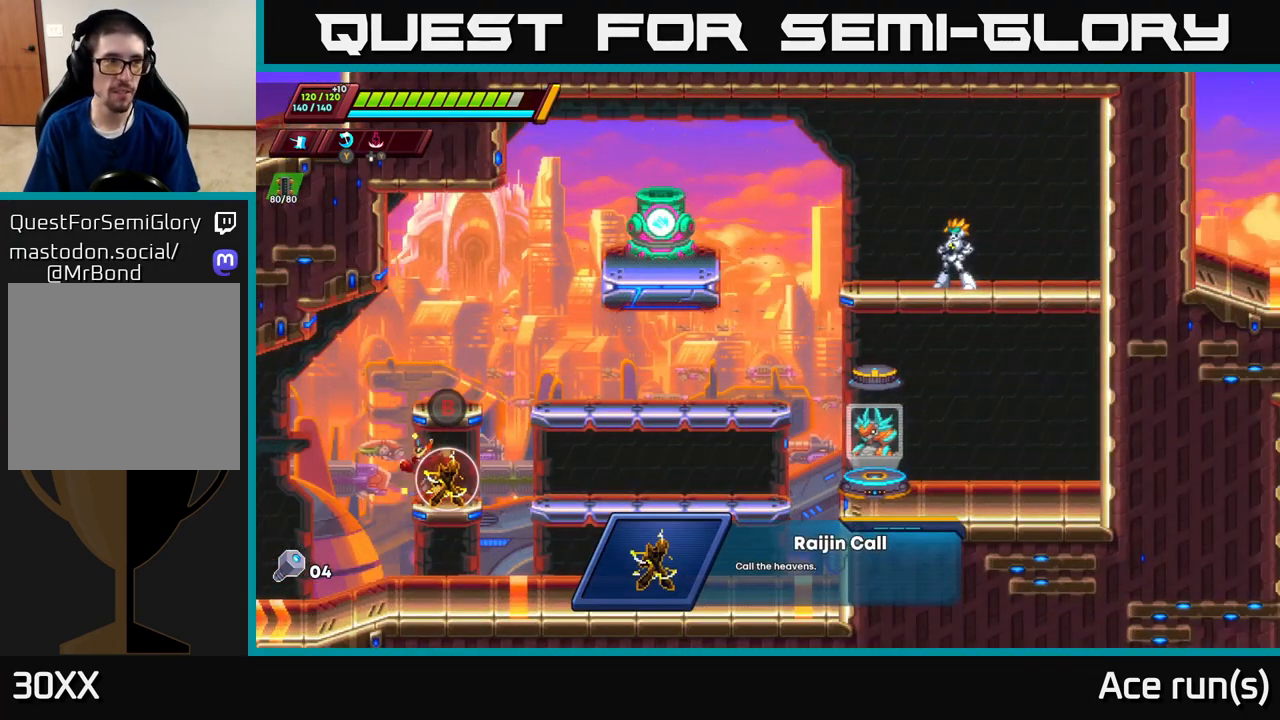
{"buttons": [], "left_stick": "right", "right_stick": "center", "events": [[33, "left_stick", "center"], [83, "left_stick", "right"], [217, "left_stick", "center"], [267, "left_stick", "left"], [450, "left_stick", "right"]]}
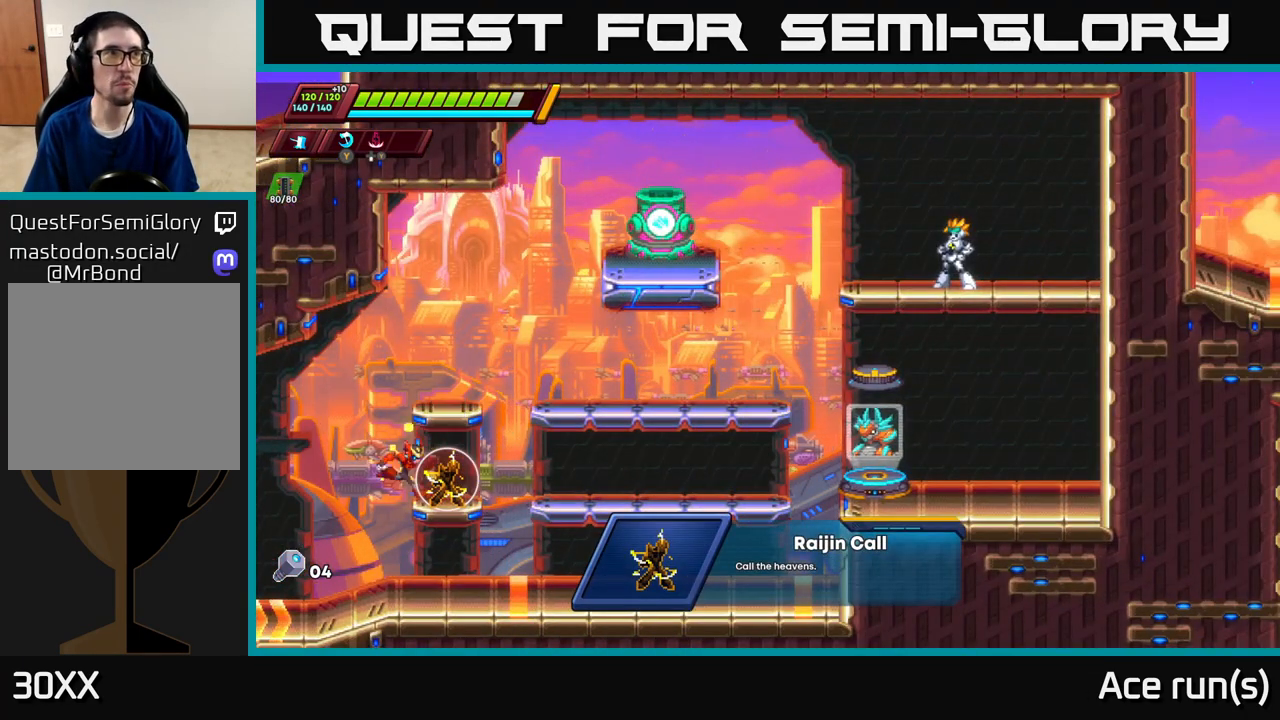
{"buttons": [], "left_stick": "center", "right_stick": "center", "events": [[183, "left_stick", "center"], [233, "left_stick", "left"], [433, "left_stick", "center"]]}
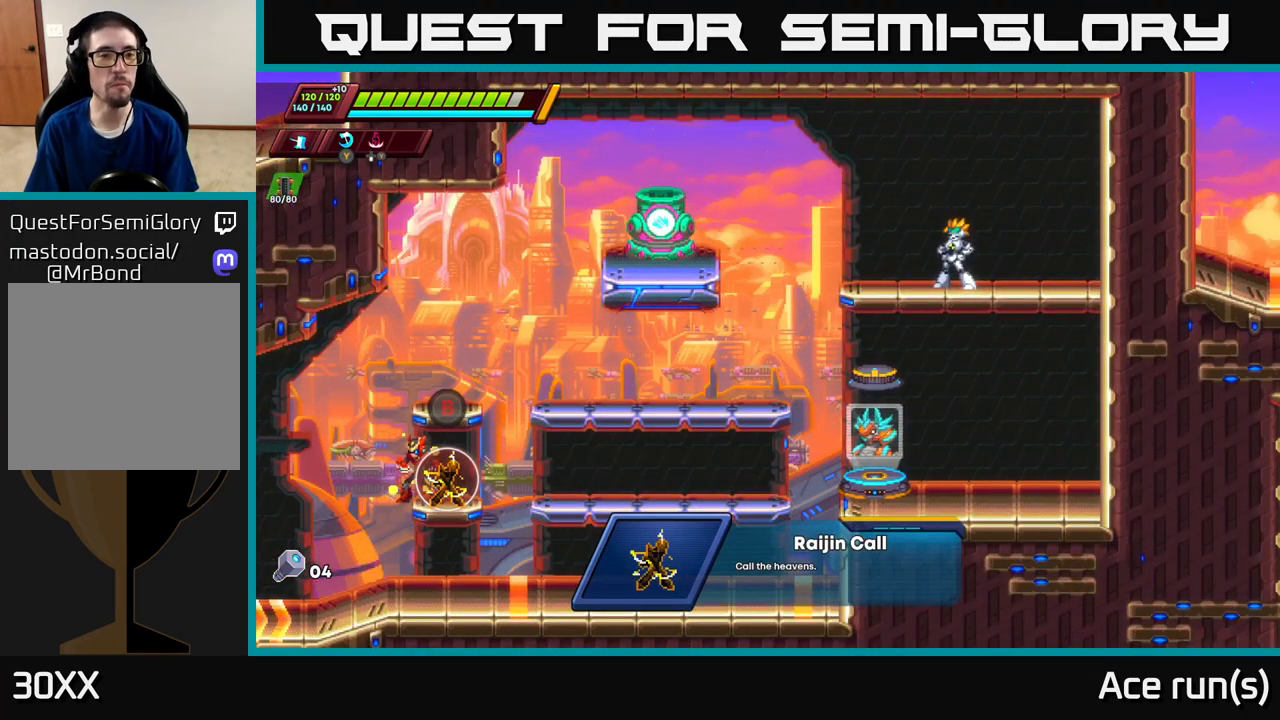
{"buttons": [], "left_stick": "center", "right_stick": "center", "events": [[283, "left_stick", "right"], [417, "left_stick", "center"]]}
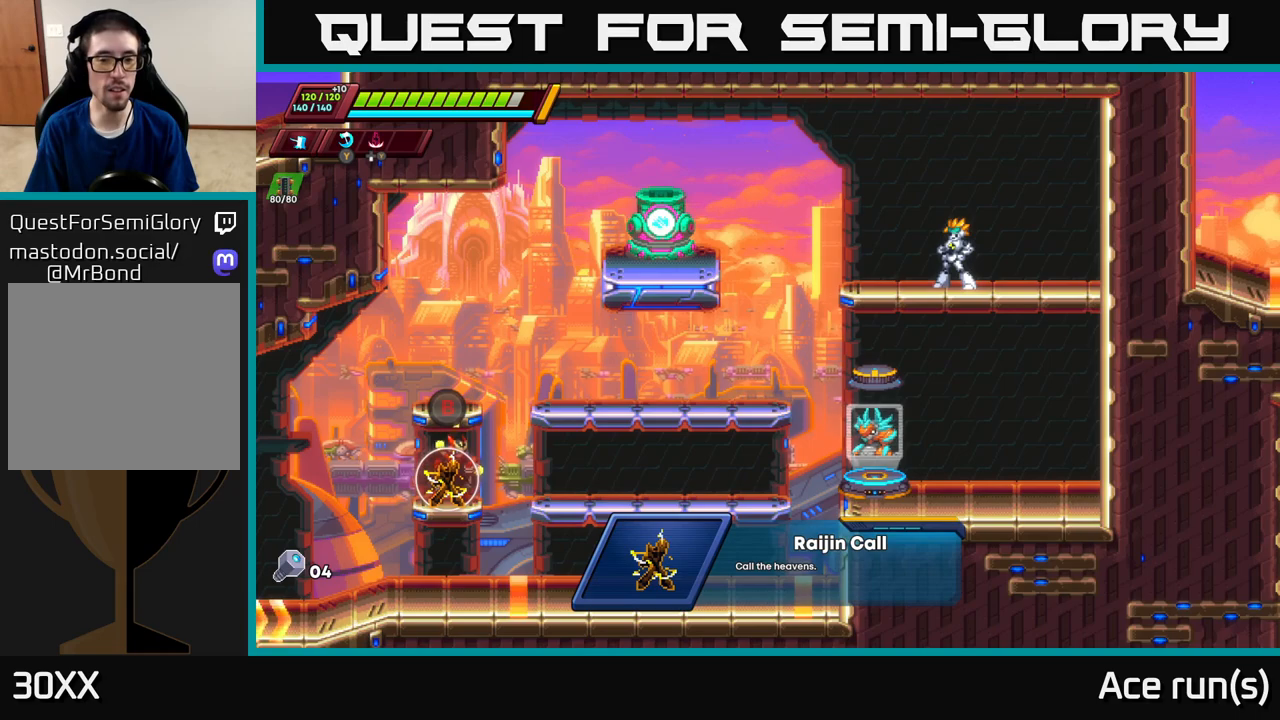
{"buttons": [], "left_stick": "center", "right_stick": "center", "events": []}
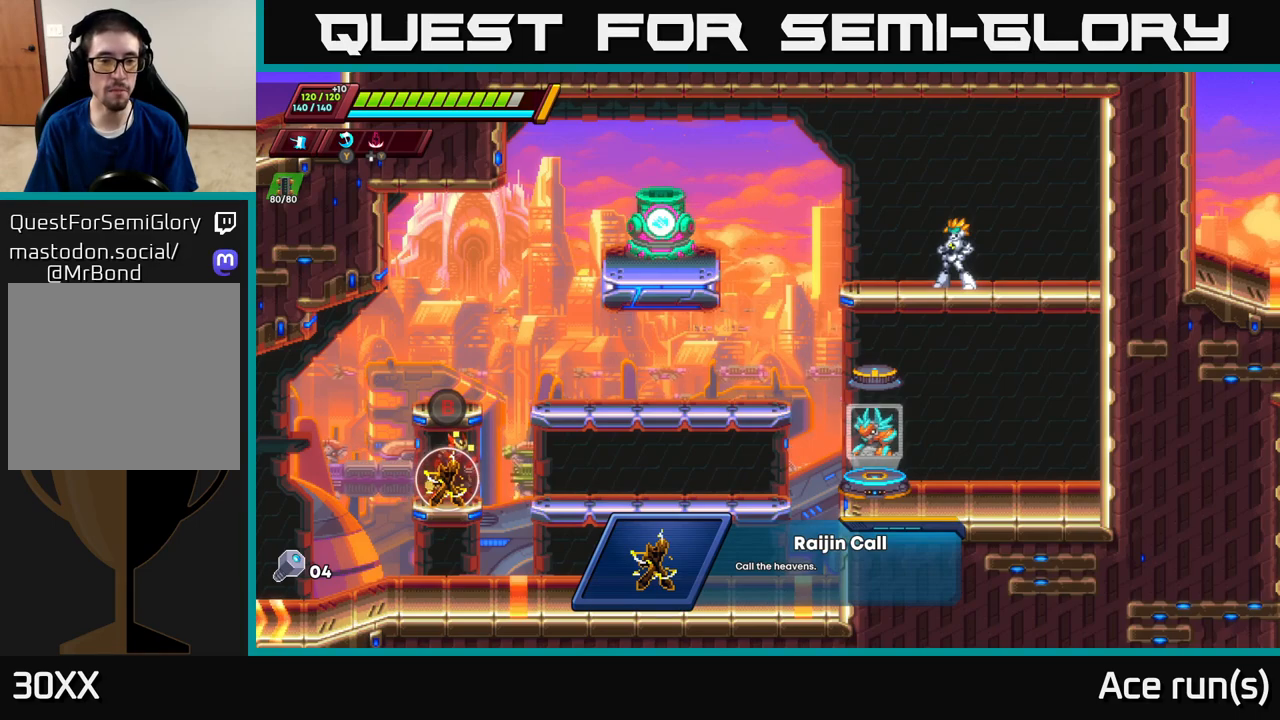
{"buttons": ["A", "R2"], "left_stick": "right", "right_stick": "center", "events": [[67, "B", "down"], [133, "left_stick", "right"], [150, "B", "up"], [183, "R2", "down"], [250, "A", "down"]]}
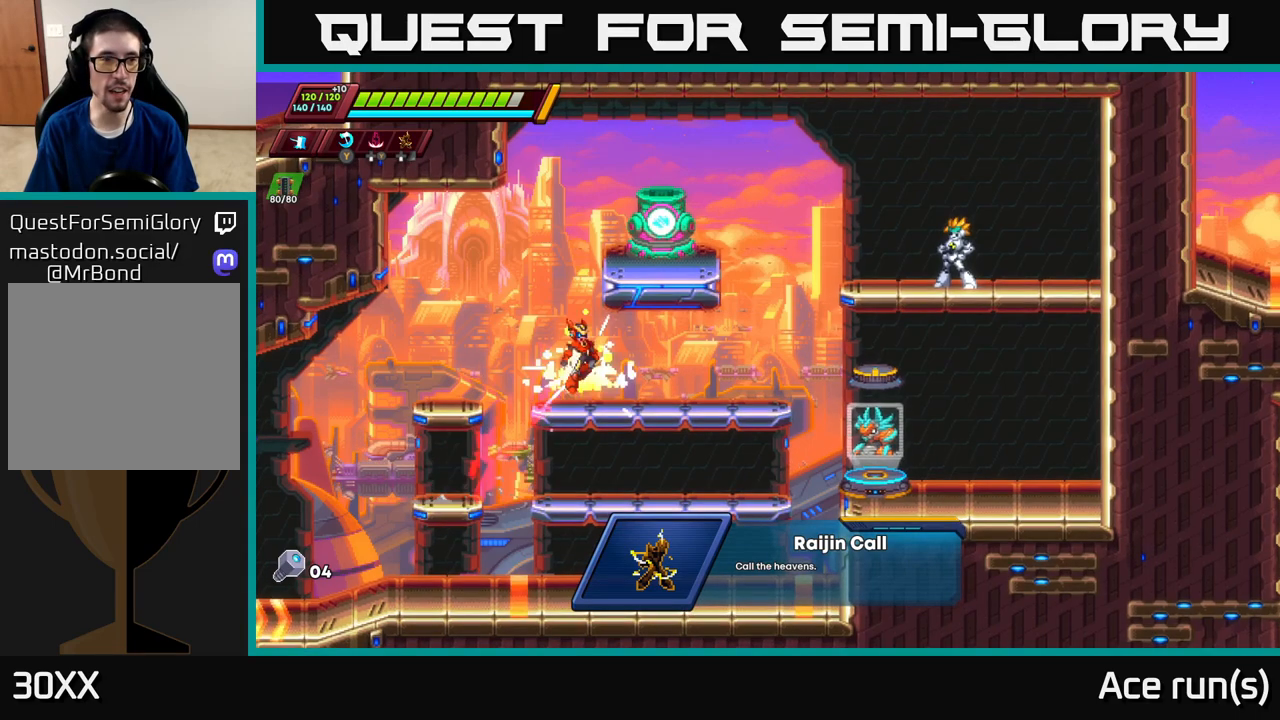
{"buttons": [], "left_stick": "center", "right_stick": "center", "events": [[133, "A", "up"], [150, "R2", "up"], [200, "left_stick", "center"]]}
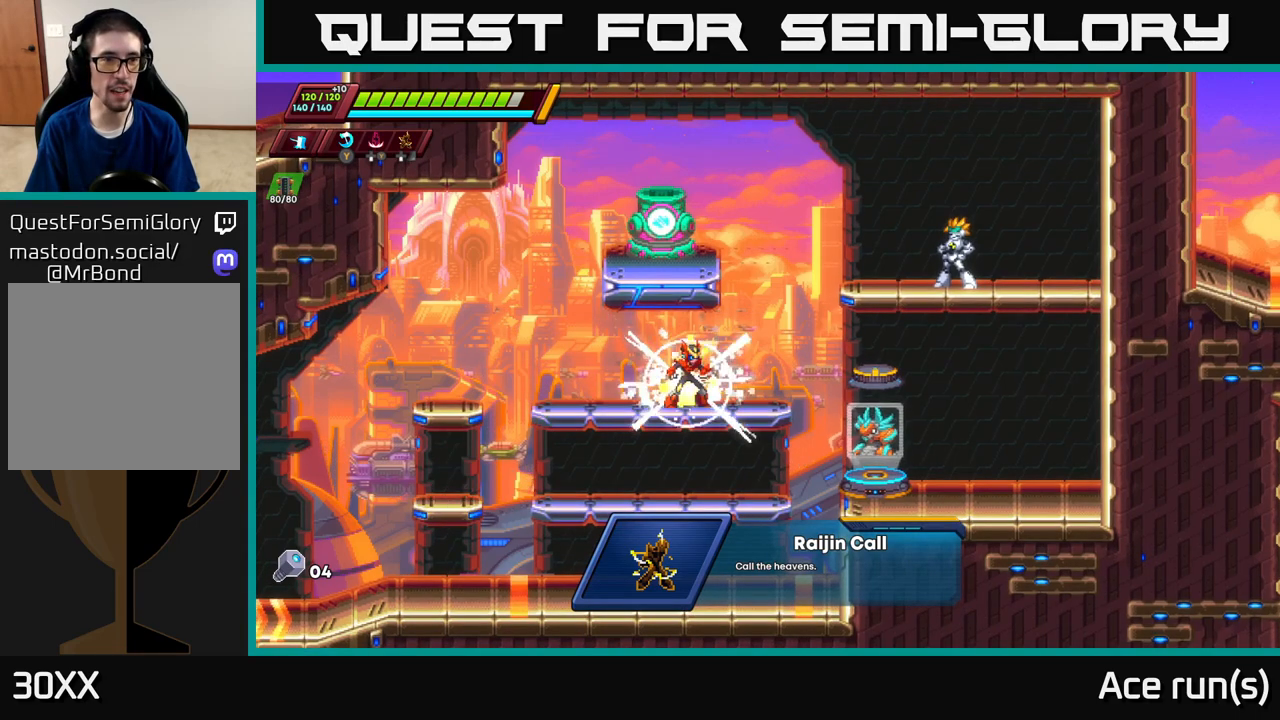
{"buttons": [], "left_stick": "center", "right_stick": "center", "events": [[50, "left_stick", "right"], [317, "left_stick", "center"]]}
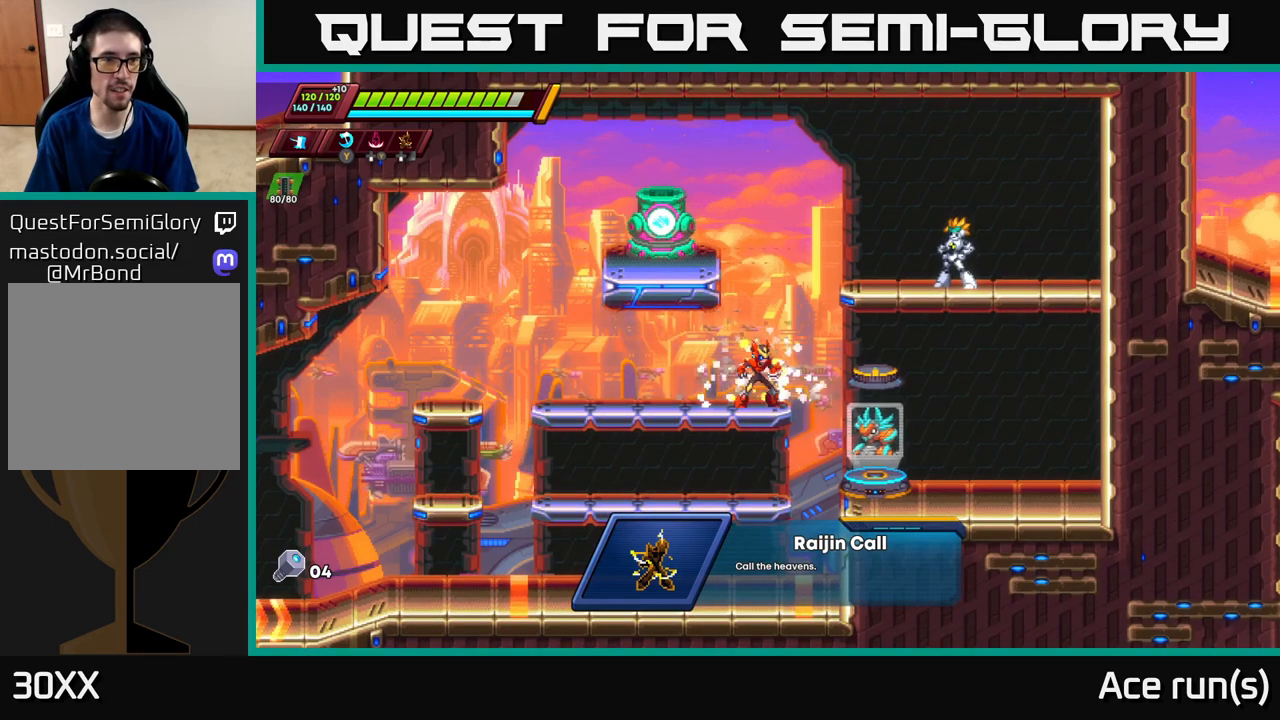
{"buttons": ["START"], "left_stick": "center", "right_stick": "center", "events": [[350, "START", "down"]]}
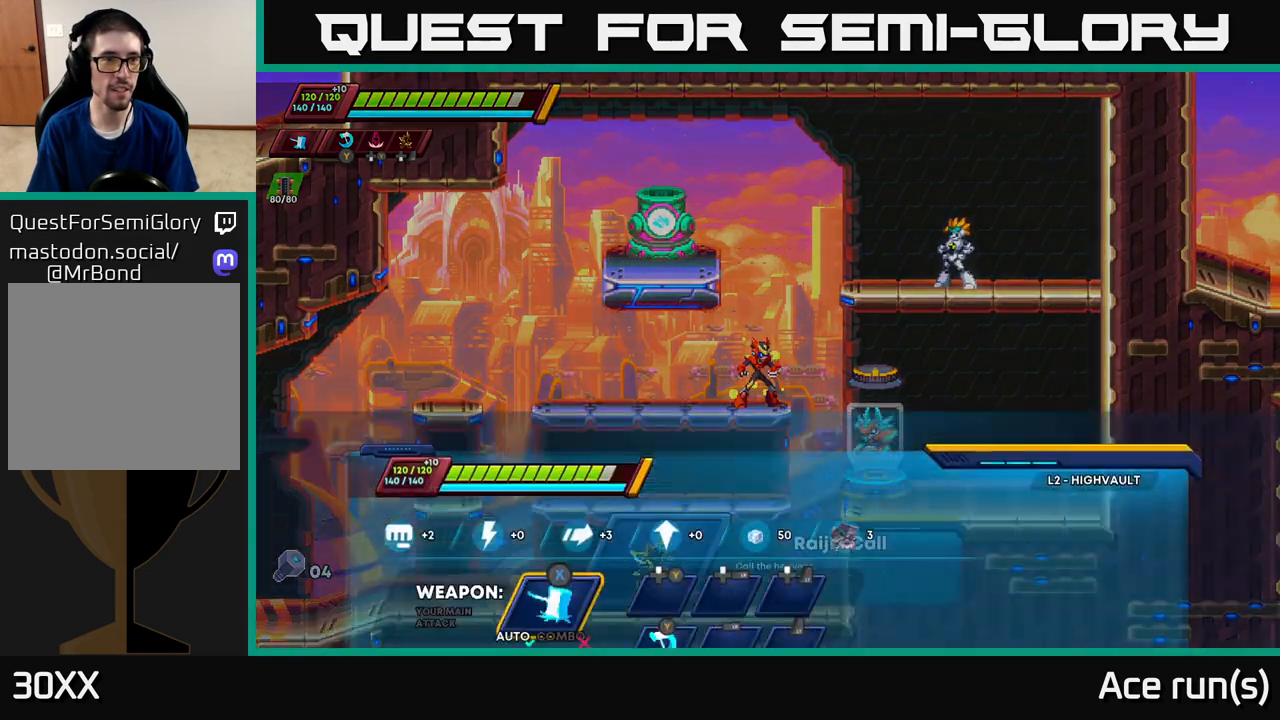
{"buttons": [], "left_stick": "center", "right_stick": "center", "events": [[17, "START", "up"]]}
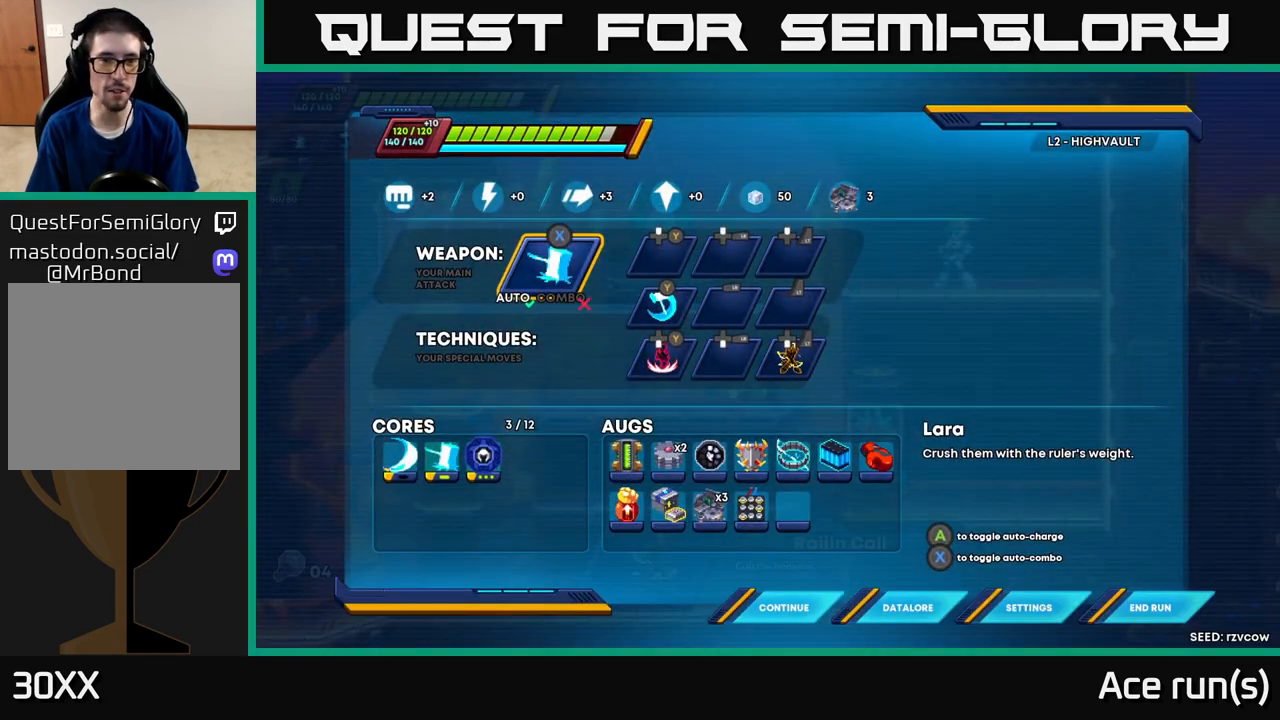
{"buttons": ["DPAD_RIGHT"], "left_stick": "center", "right_stick": "center", "events": [[200, "DPAD_DOWN", "down"], [317, "DPAD_DOWN", "up"], [417, "DPAD_RIGHT", "down"]]}
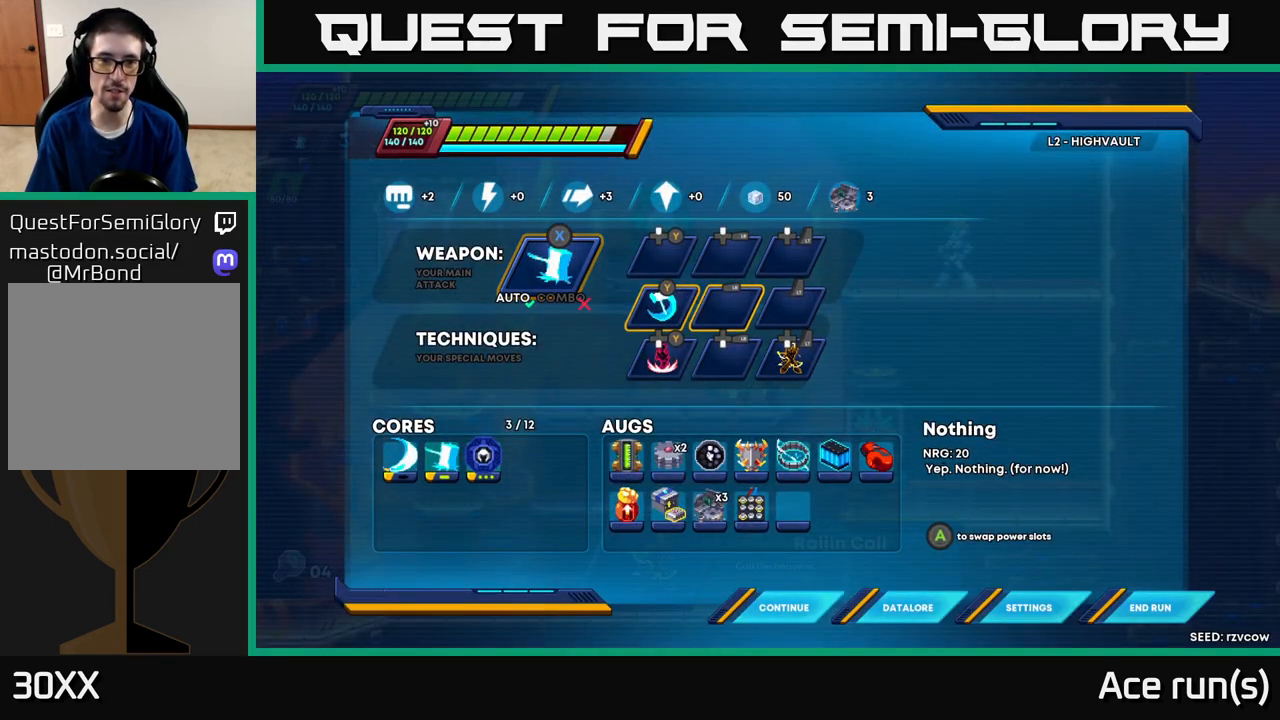
{"buttons": ["DPAD_DOWN"], "left_stick": "center", "right_stick": "center", "events": [[17, "DPAD_RIGHT", "up"], [233, "DPAD_LEFT", "down"], [367, "DPAD_LEFT", "up"], [483, "DPAD_DOWN", "down"]]}
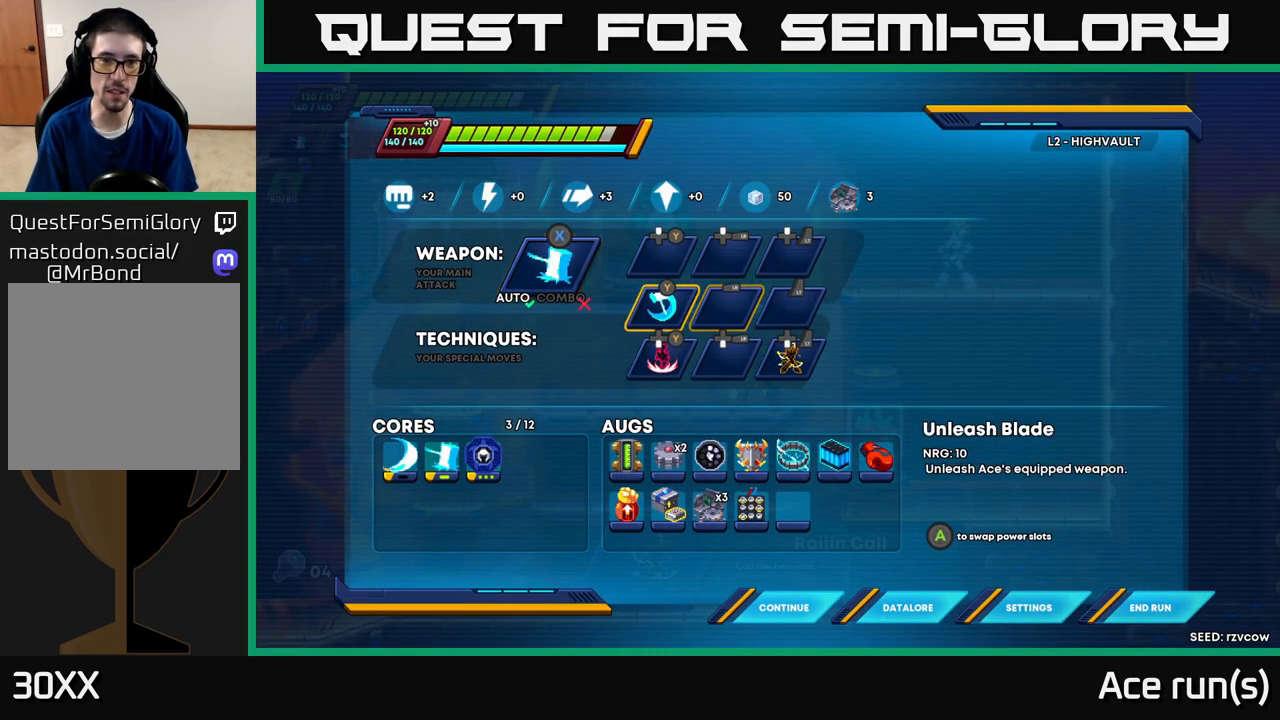
{"buttons": [], "left_stick": "center", "right_stick": "center", "events": [[100, "DPAD_DOWN", "up"], [133, "A", "down"], [233, "A", "up"], [300, "DPAD_UP", "down"], [417, "DPAD_UP", "up"]]}
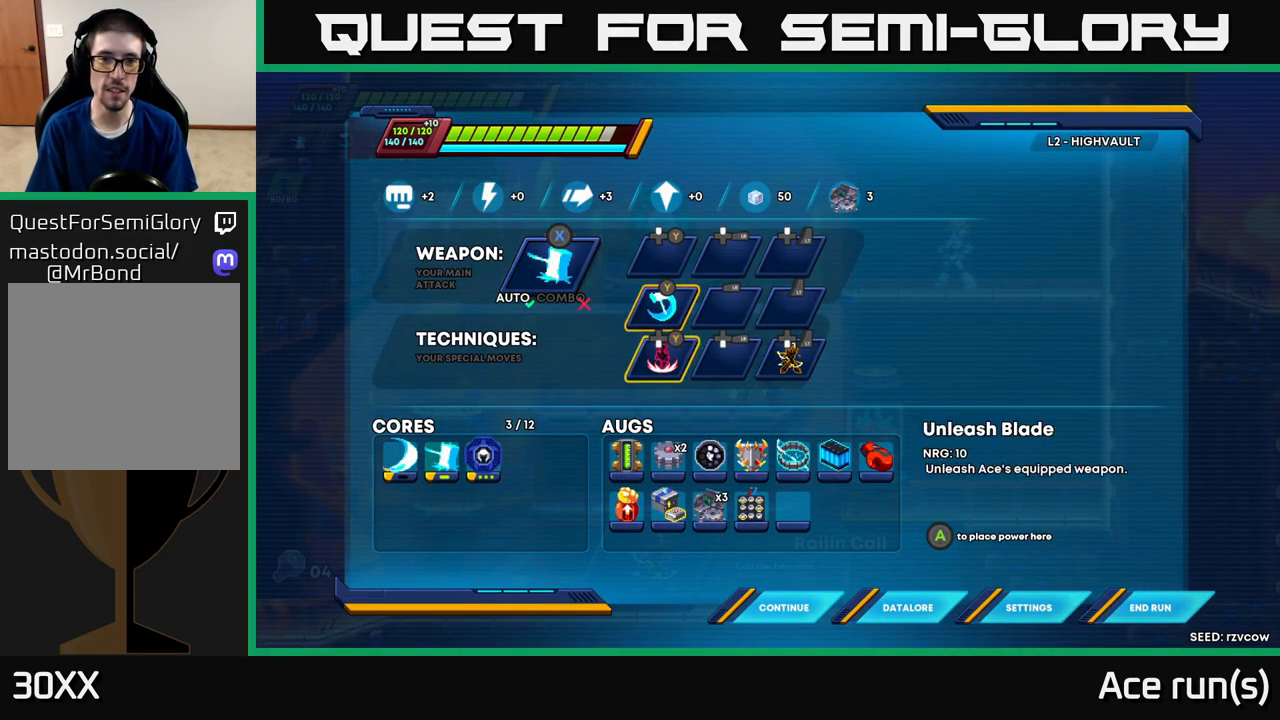
{"buttons": [], "left_stick": "center", "right_stick": "center", "events": [[17, "DPAD_RIGHT", "down"], [117, "A", "down"], [117, "DPAD_RIGHT", "up"], [183, "A", "up"], [367, "DPAD_DOWN", "down"], [467, "DPAD_DOWN", "up"]]}
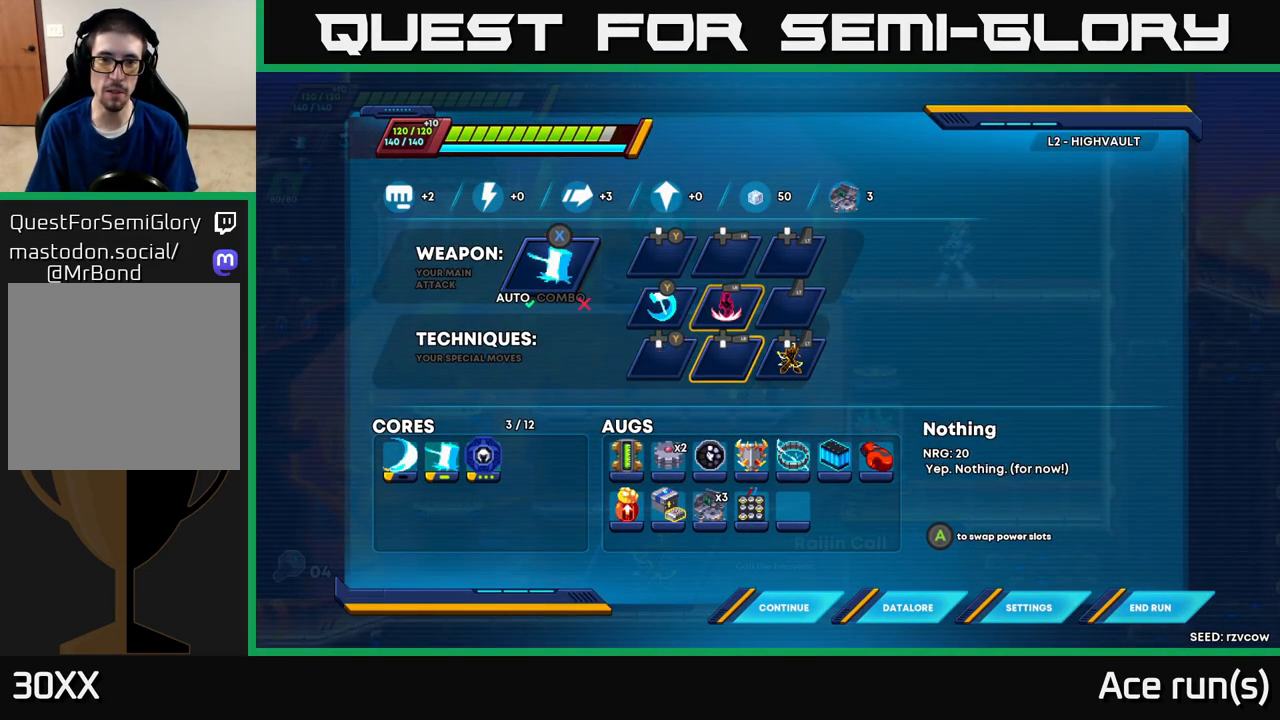
{"buttons": ["A"], "left_stick": "center", "right_stick": "center", "events": [[50, "DPAD_RIGHT", "down"], [150, "DPAD_RIGHT", "up"], [167, "A", "down"], [283, "A", "up"], [367, "DPAD_UP", "down"], [467, "A", "down"], [467, "DPAD_UP", "up"]]}
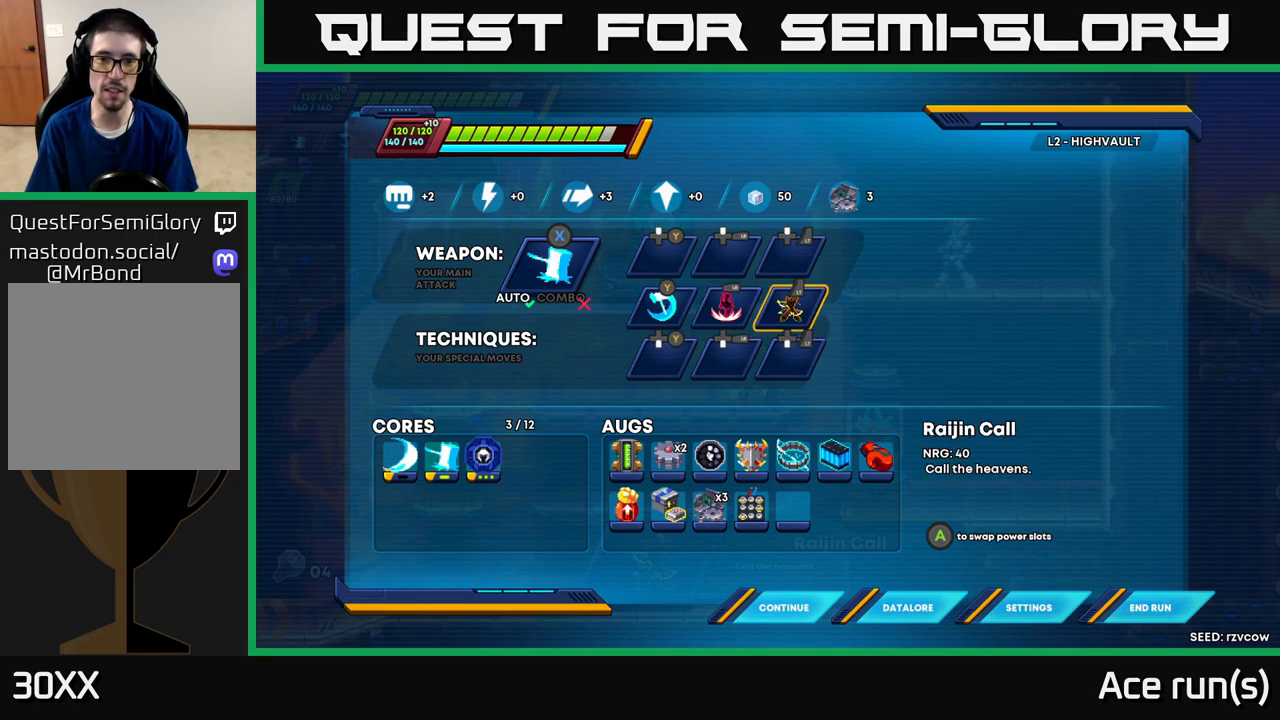
{"buttons": [], "left_stick": "center", "right_stick": "center", "events": [[50, "A", "up"], [333, "B", "down"], [417, "B", "up"]]}
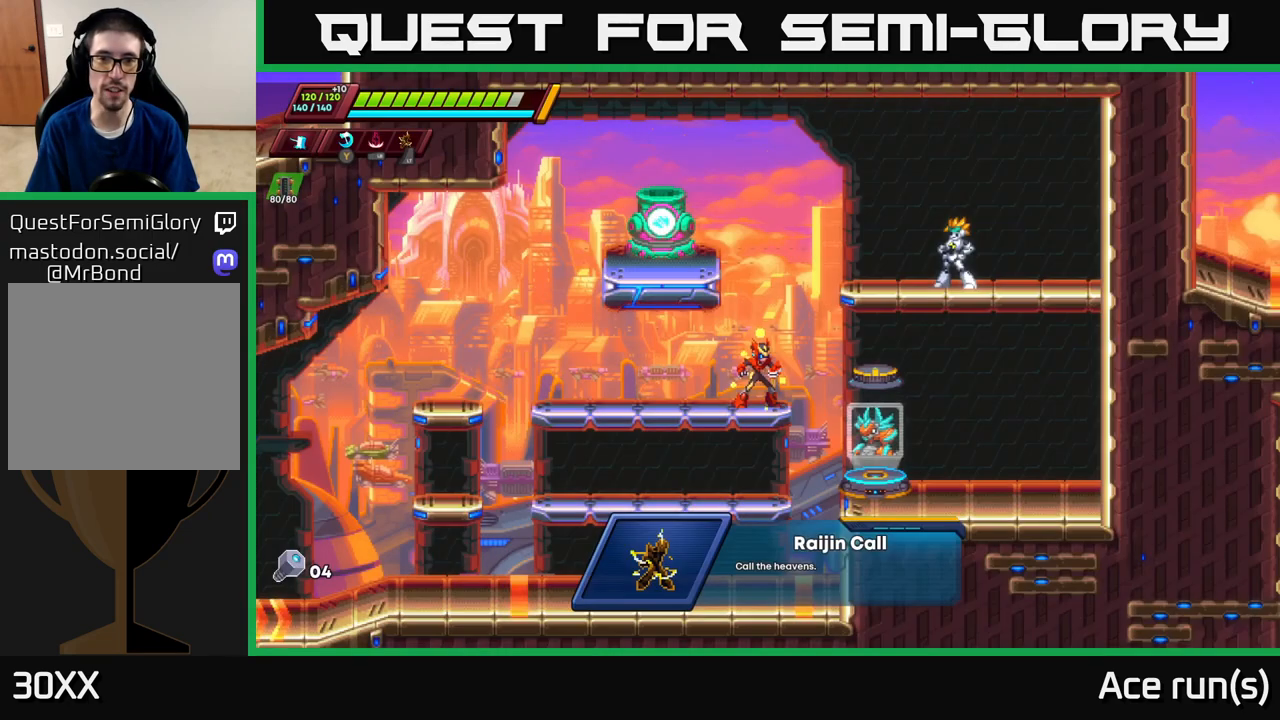
{"buttons": [], "left_stick": "left", "right_stick": "center", "events": [[383, "left_stick", "left"]]}
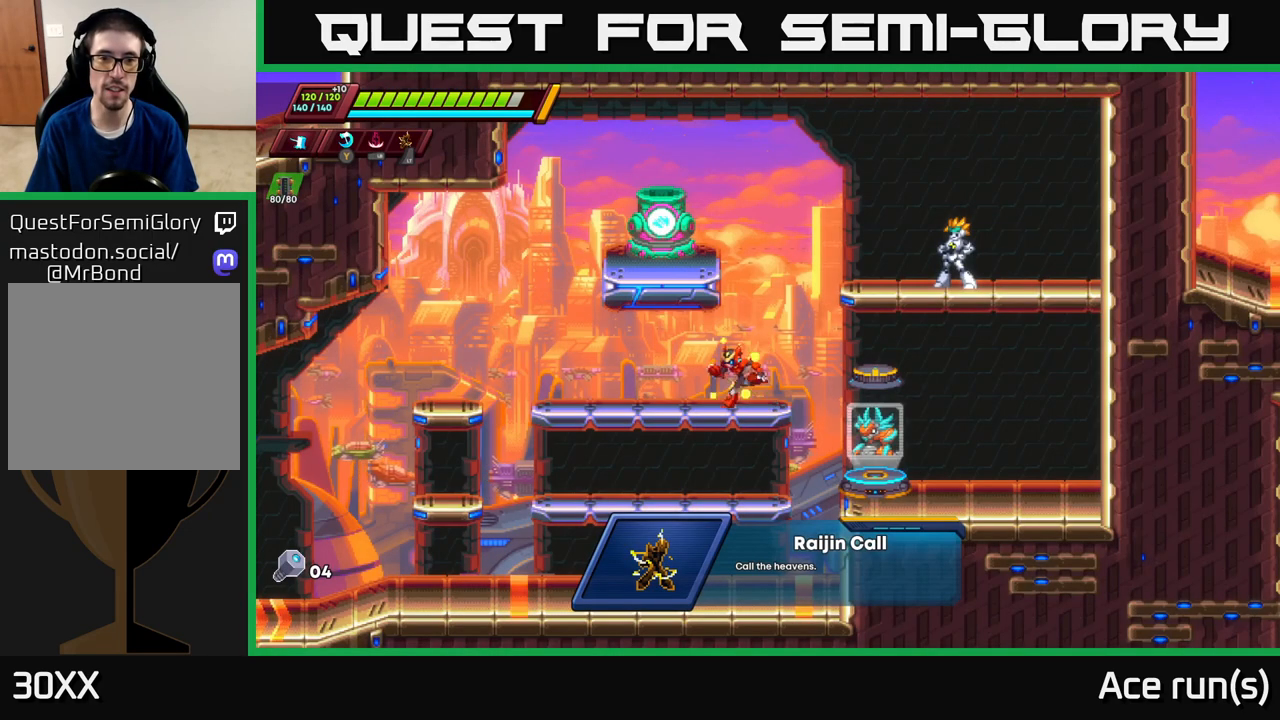
{"buttons": [], "left_stick": "center", "right_stick": "center", "events": [[17, "left_stick", "center"], [283, "L2", "down"], [333, "L2", "up"]]}
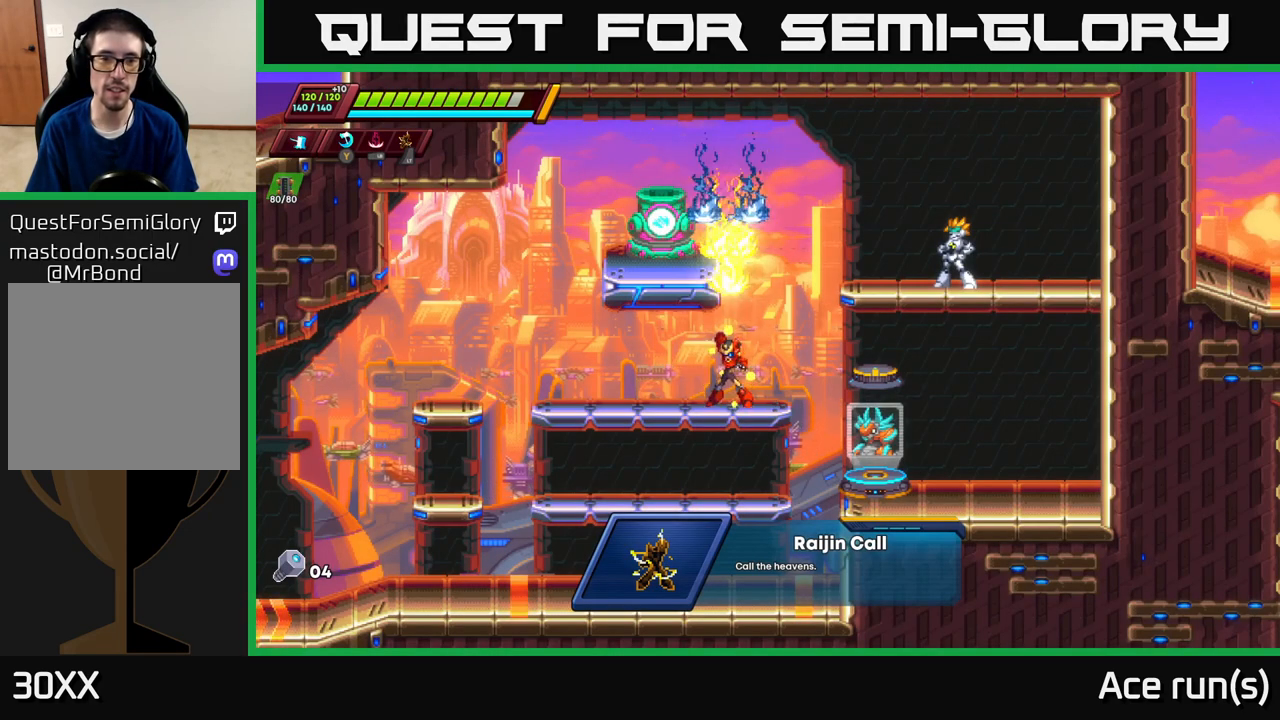
{"buttons": [], "left_stick": "center", "right_stick": "center", "events": []}
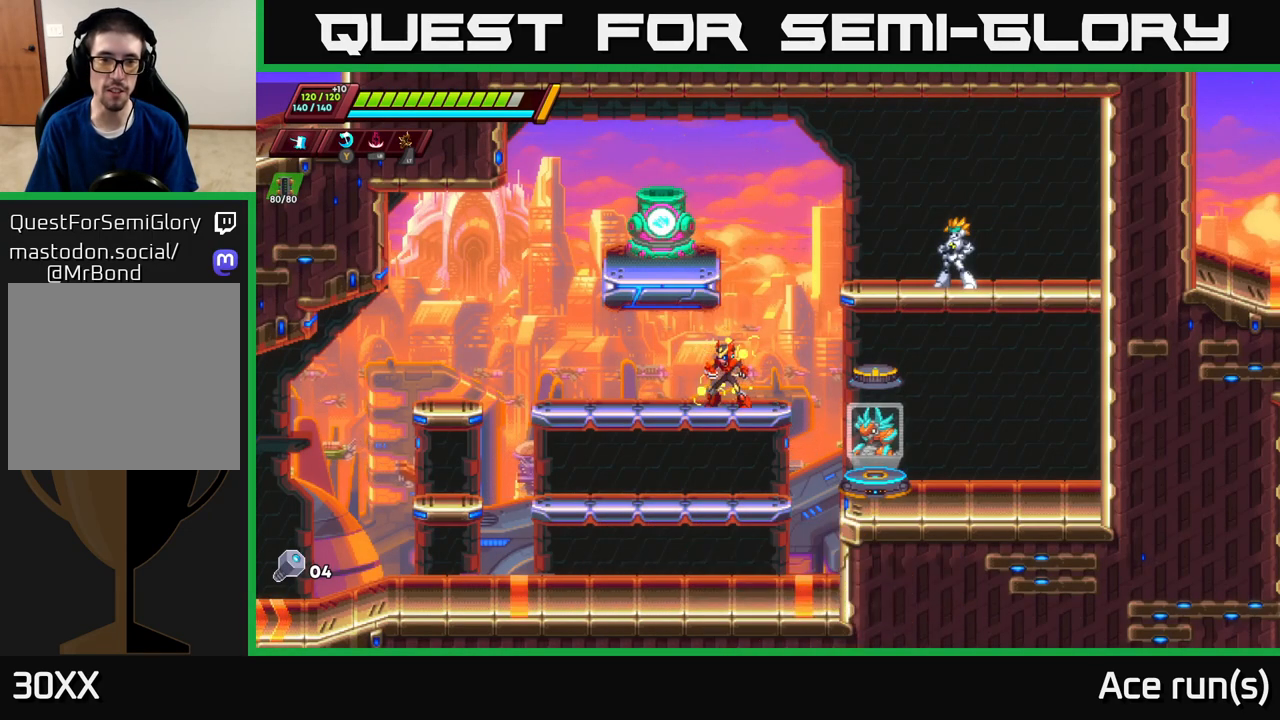
{"buttons": [], "left_stick": "center", "right_stick": "center", "events": [[283, "left_stick", "right"], [450, "left_stick", "center"]]}
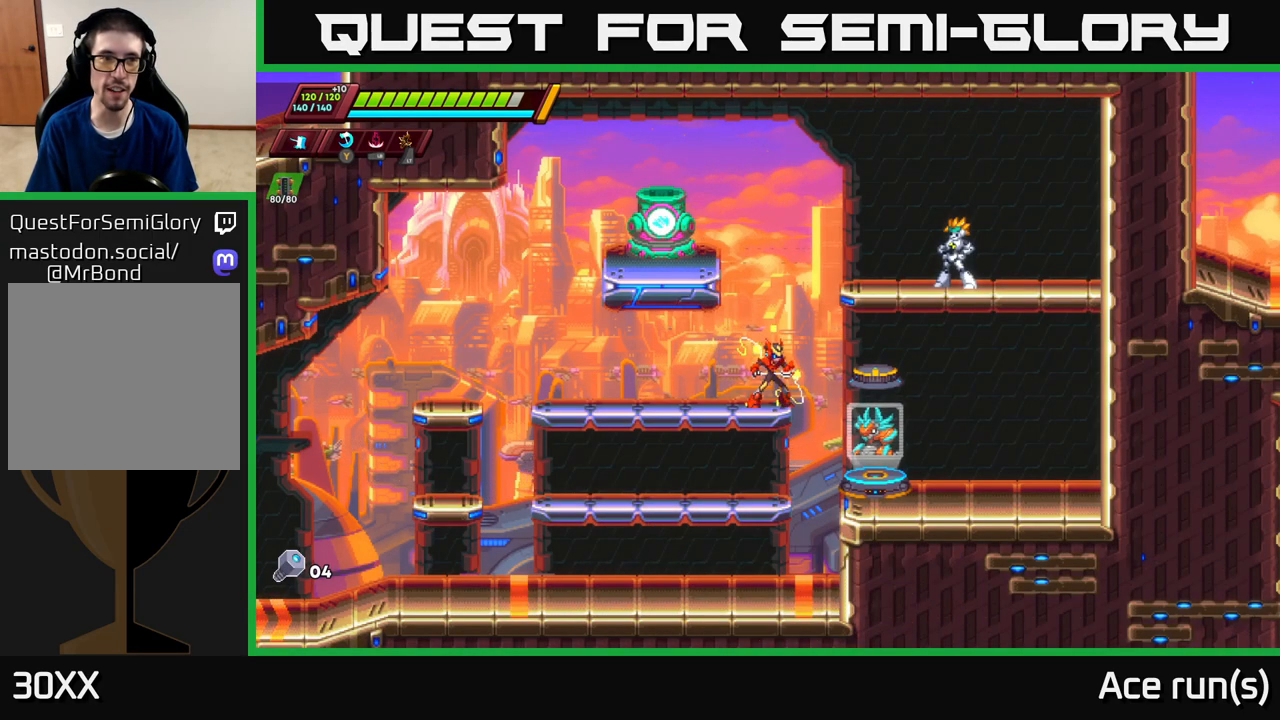
{"buttons": ["L2"], "left_stick": "center", "right_stick": "center", "events": [[250, "L2", "down"]]}
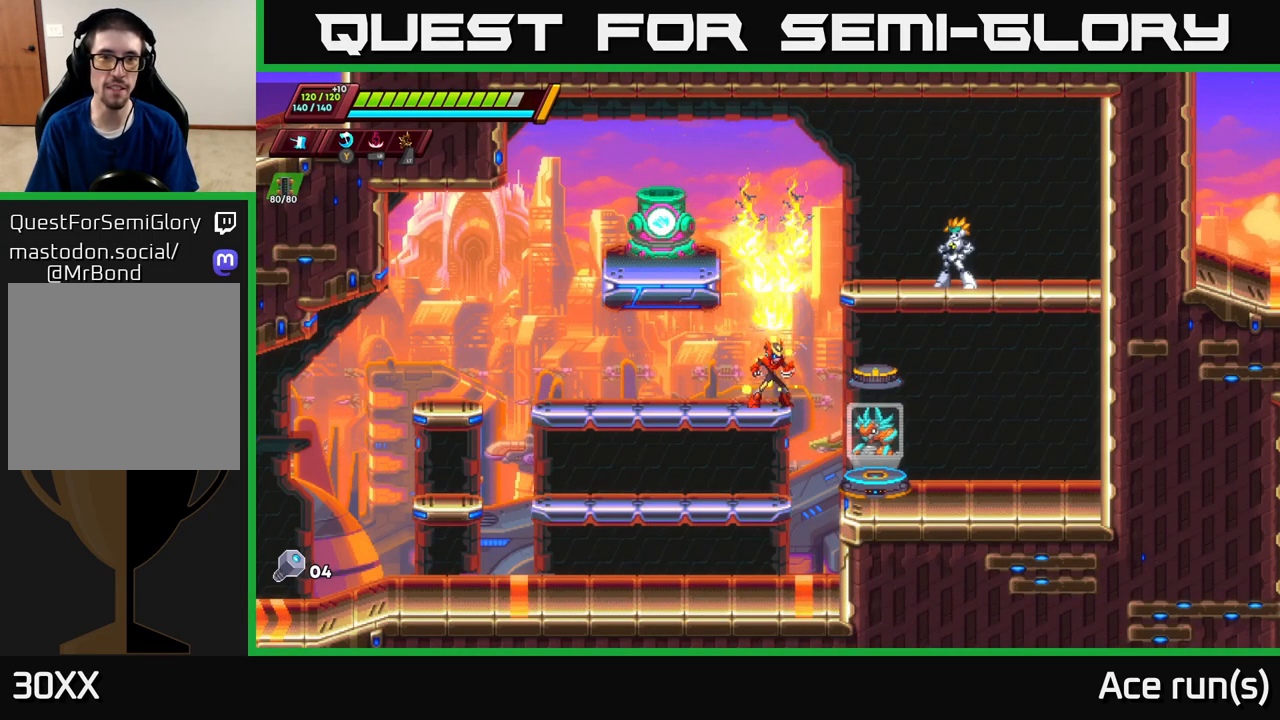
{"buttons": ["L2"], "left_stick": "center", "right_stick": "center", "events": []}
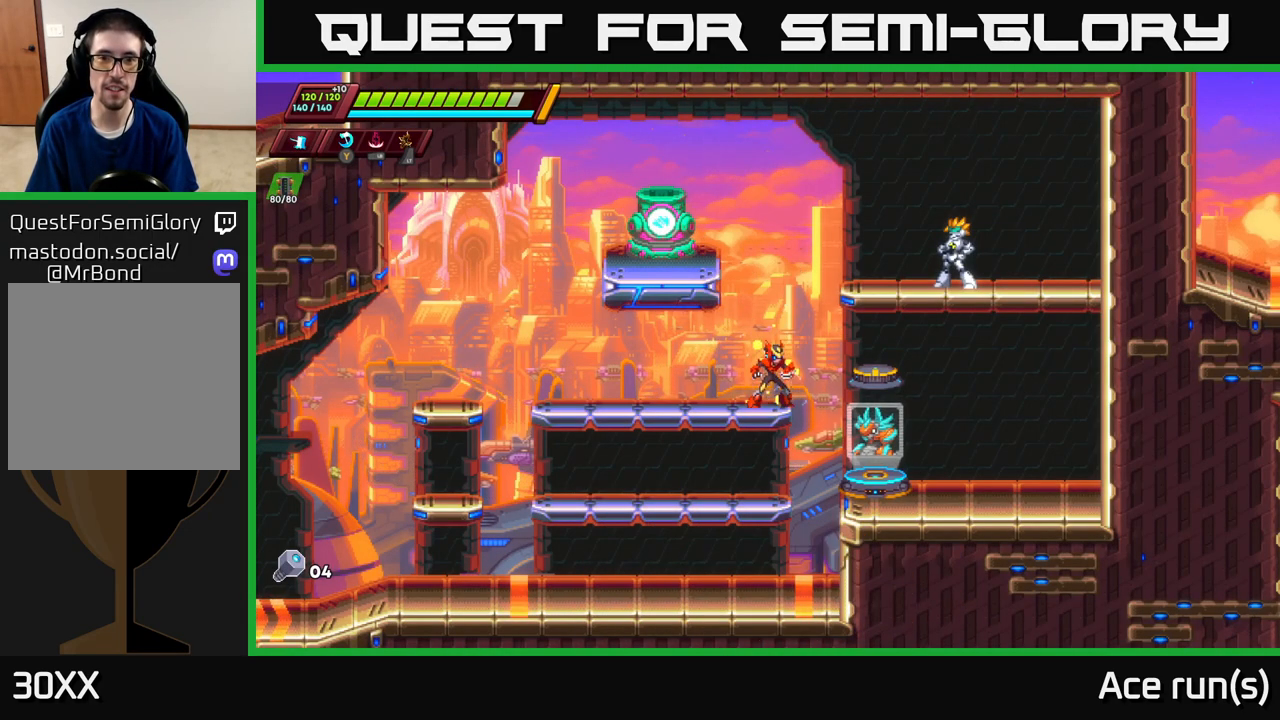
{"buttons": ["L2"], "left_stick": "center", "right_stick": "center", "events": [[67, "L2", "up"], [183, "L2", "down"]]}
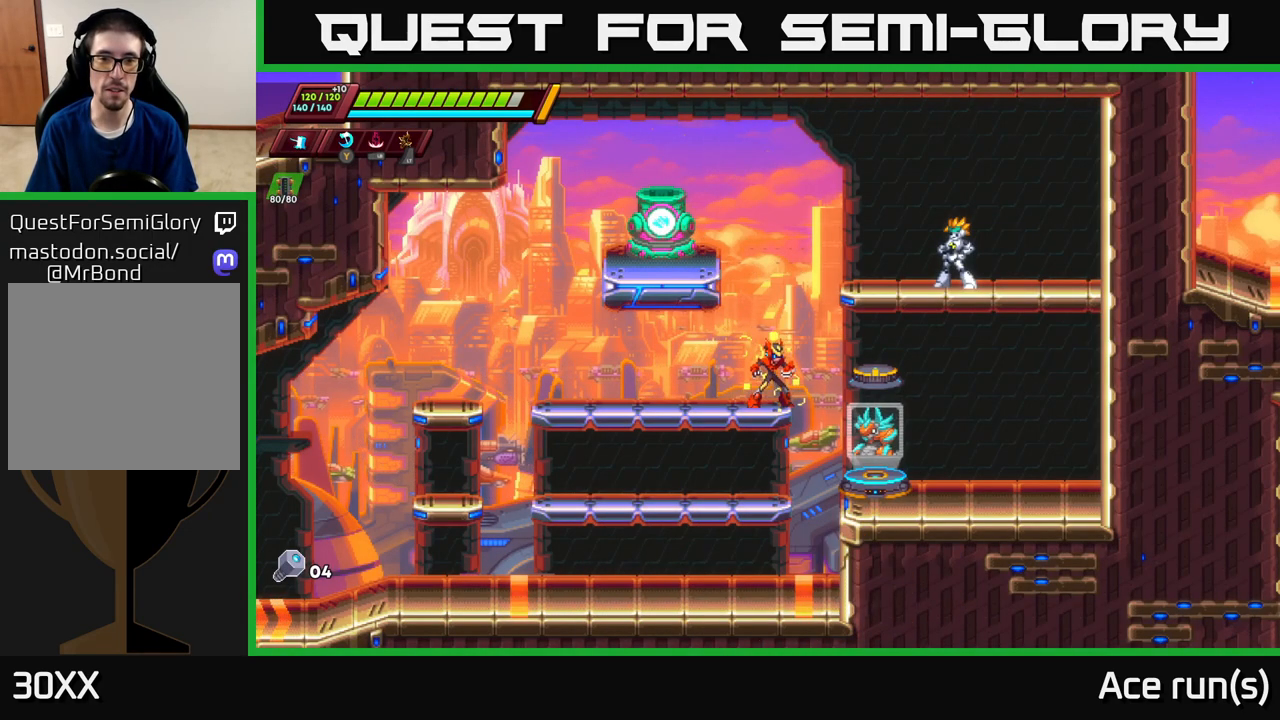
{"buttons": ["A", "L2"], "left_stick": "center", "right_stick": "center", "events": [[100, "L2", "up"], [250, "L2", "down"], [433, "A", "down"]]}